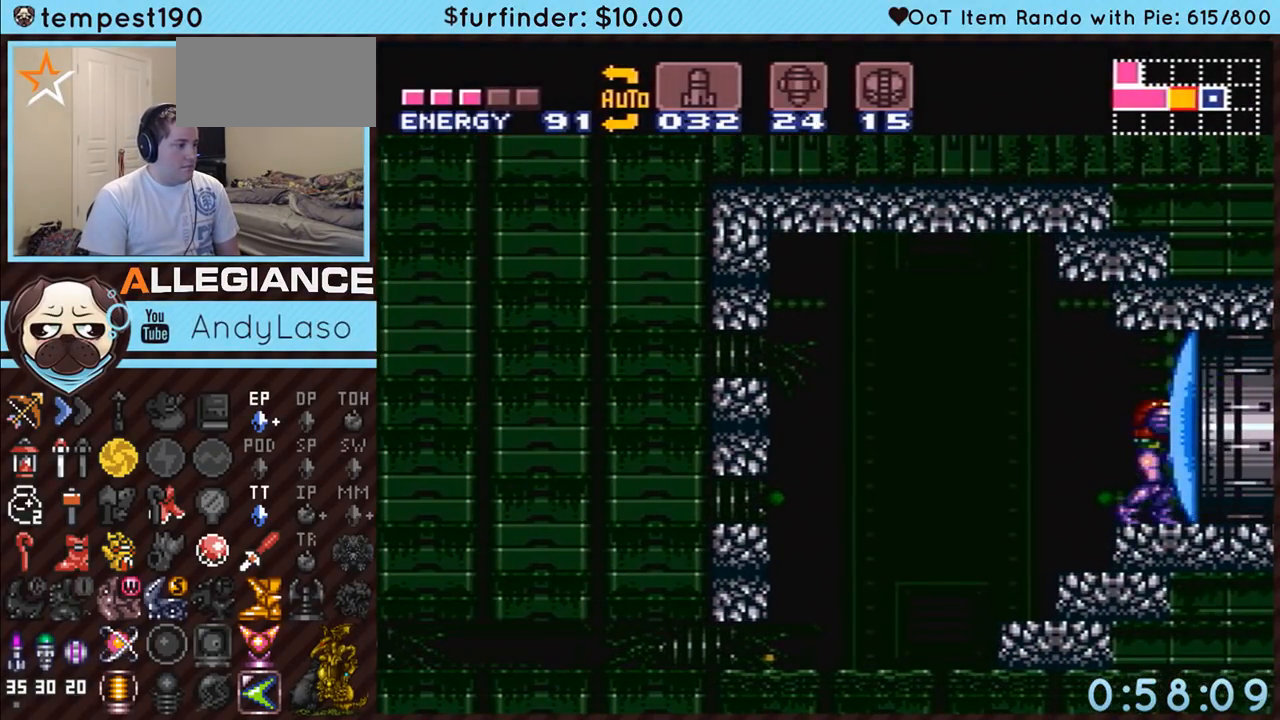
Gameplay with a controller (Nintendo layout); each line is a JSON object with the inputs held at the frame after it. "events" lists button and stick changes between this image and that frame as [ms after this image, input, new state], when the widget could be followed in between. Not read: L3 R3.
{"buttons": ["Y", "R1"], "events": [[50, "Y", "up"], [183, "Y", "down"], [300, "Y", "up"], [483, "Y", "down"]]}
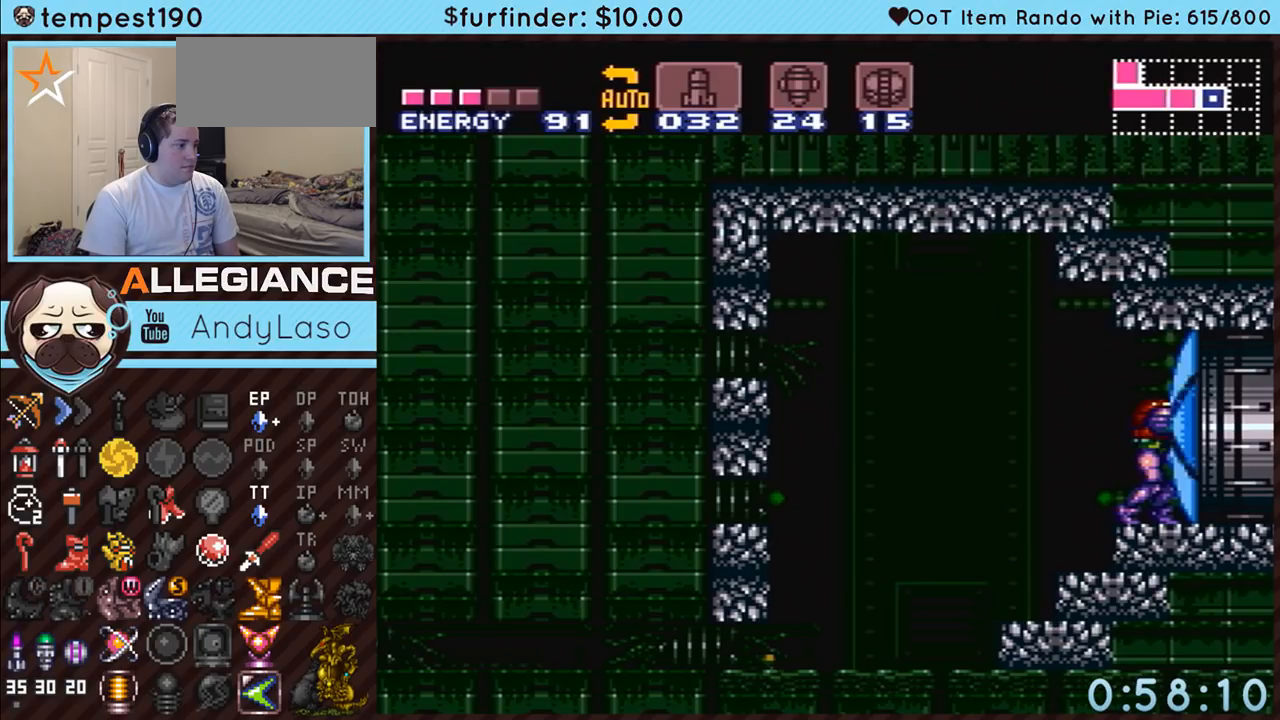
{"buttons": [], "events": [[117, "Y", "up"], [167, "DPAD_RIGHT", "down"], [167, "R1", "up"], [300, "B", "down"], [333, "DPAD_RIGHT", "up"], [367, "B", "up"], [383, "DPAD_LEFT", "down"], [450, "DPAD_LEFT", "up"]]}
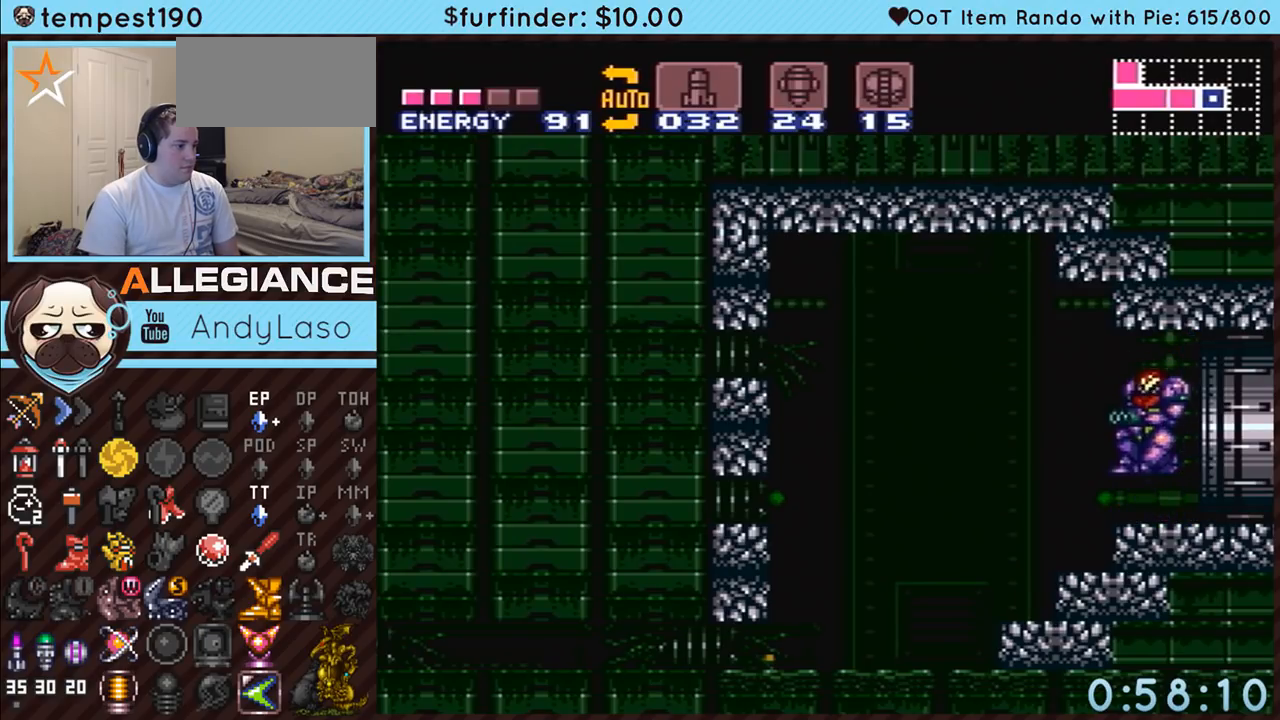
{"buttons": ["DPAD_RIGHT"], "events": [[17, "DPAD_RIGHT", "down"]]}
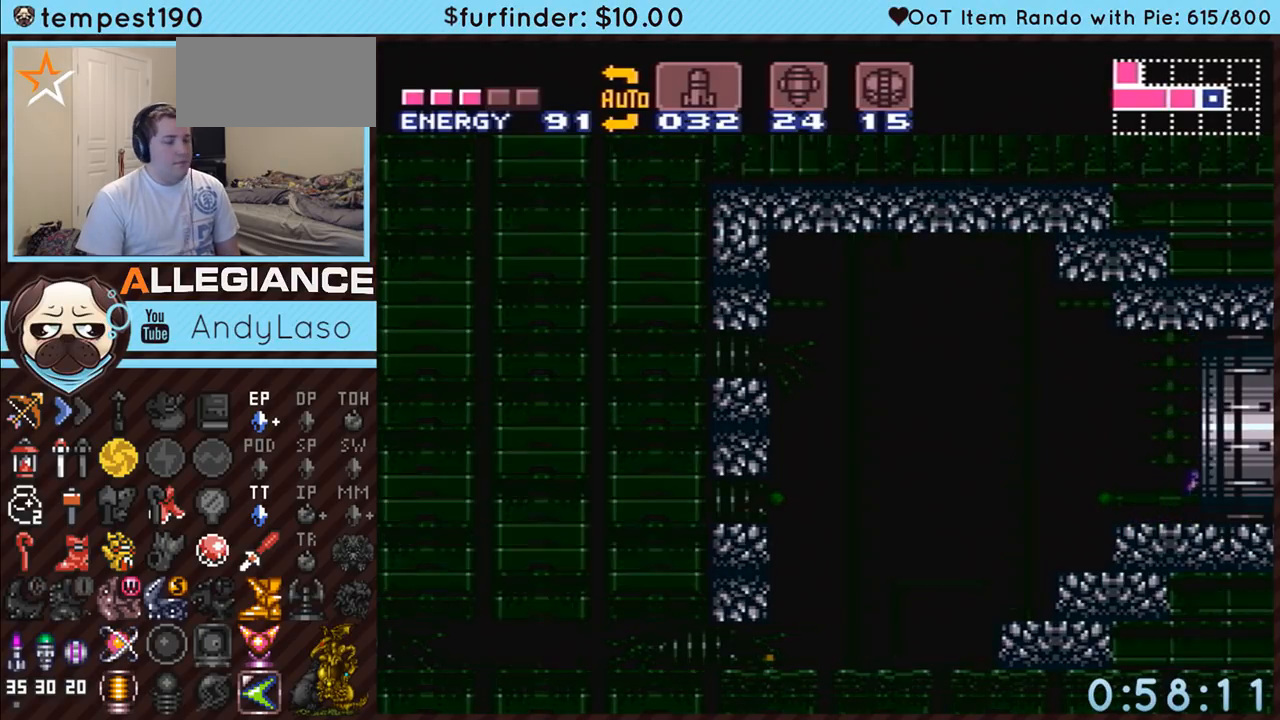
{"buttons": [], "events": [[117, "DPAD_RIGHT", "up"]]}
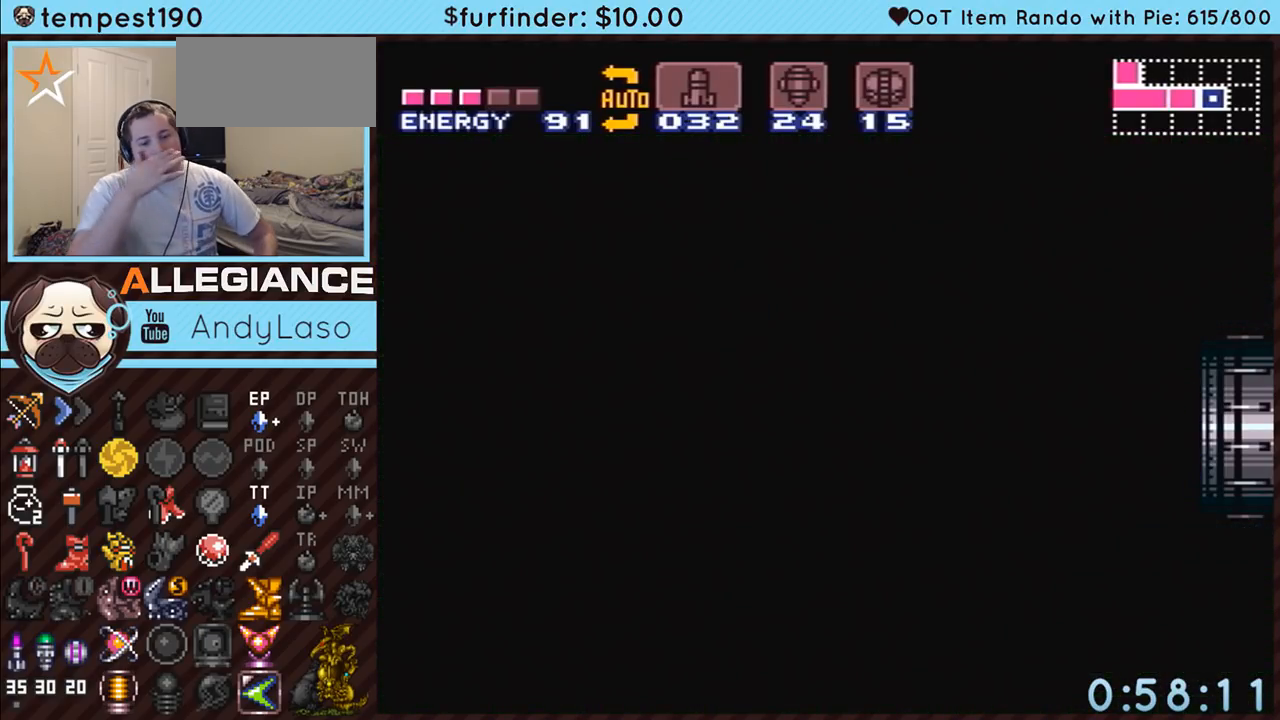
{"buttons": [], "events": []}
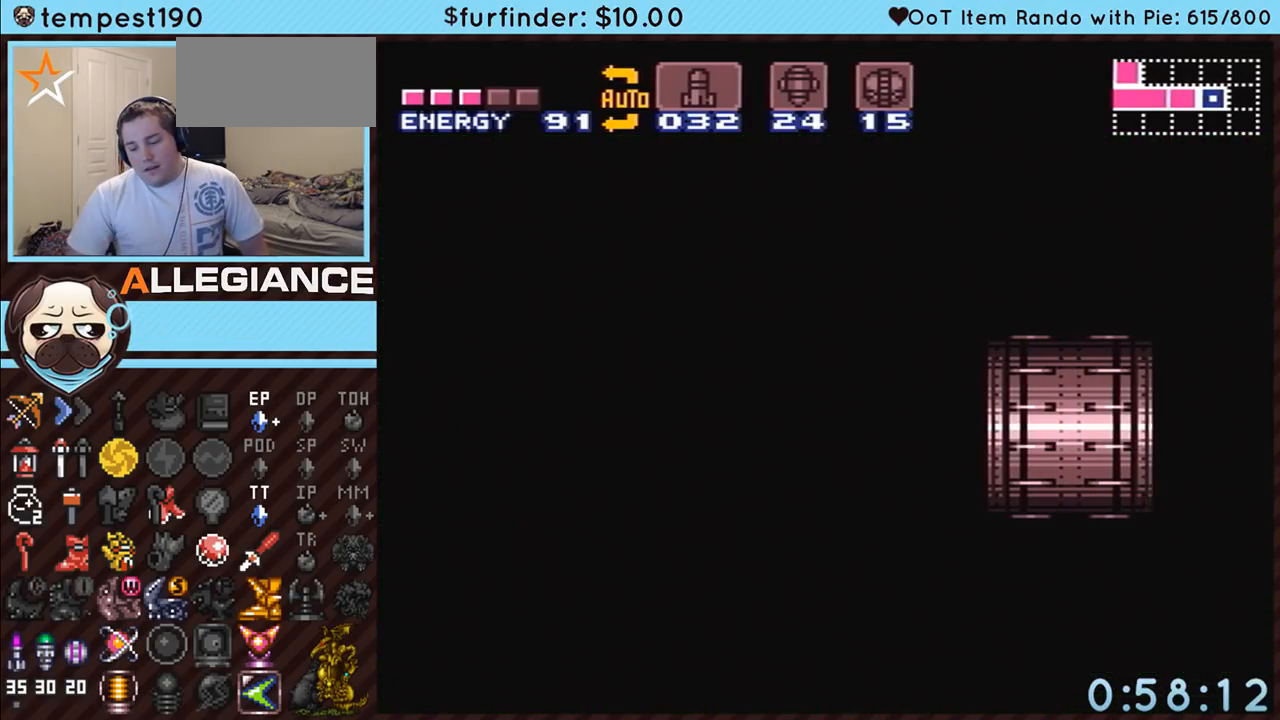
{"buttons": [], "events": []}
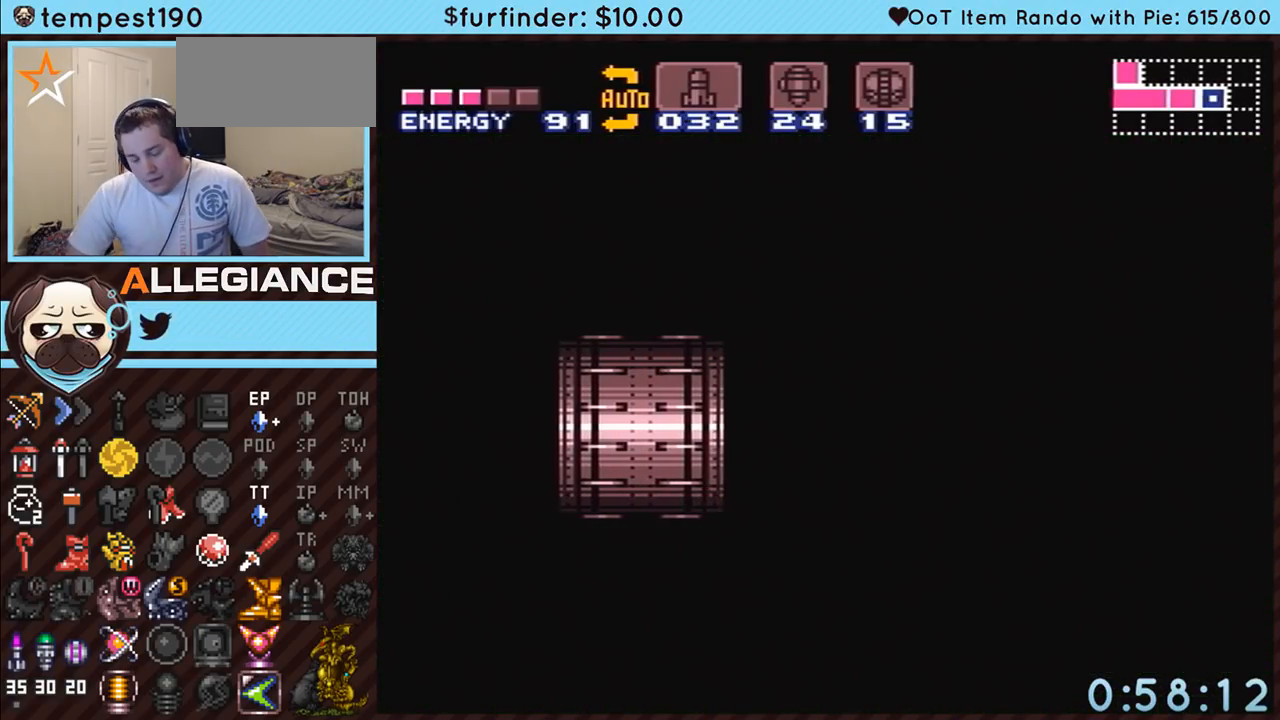
{"buttons": [], "events": []}
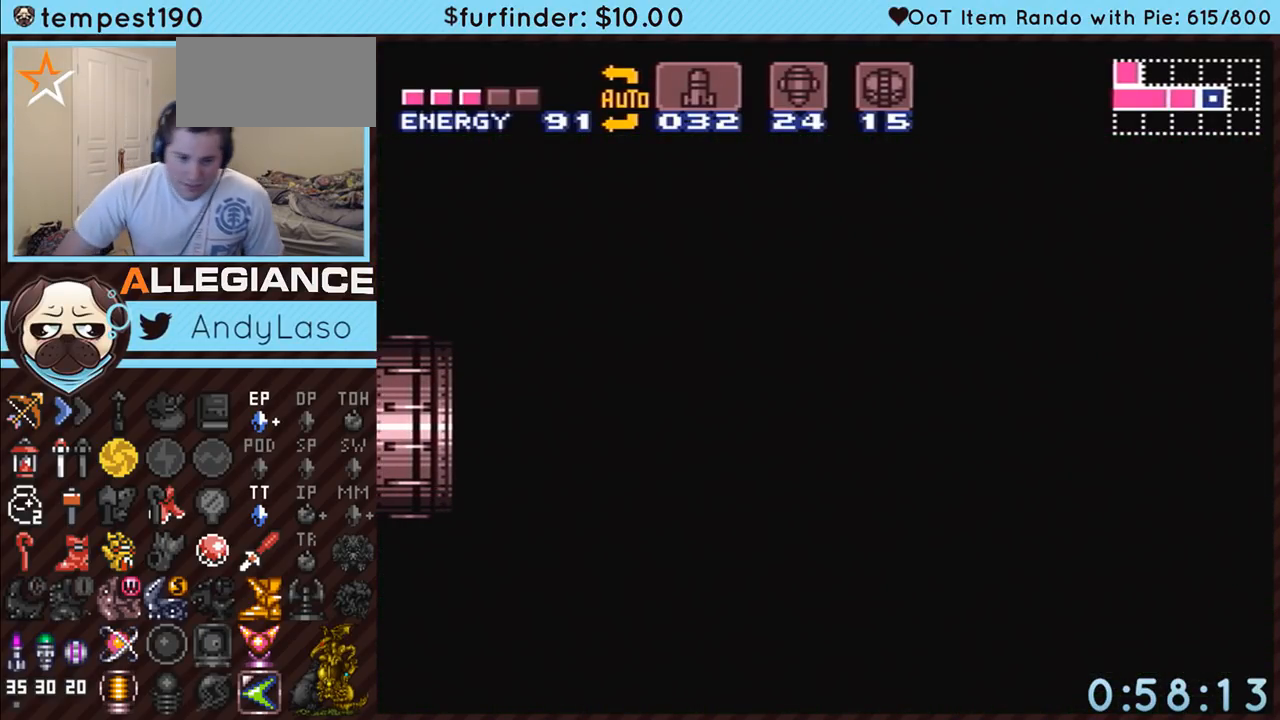
{"buttons": [], "events": []}
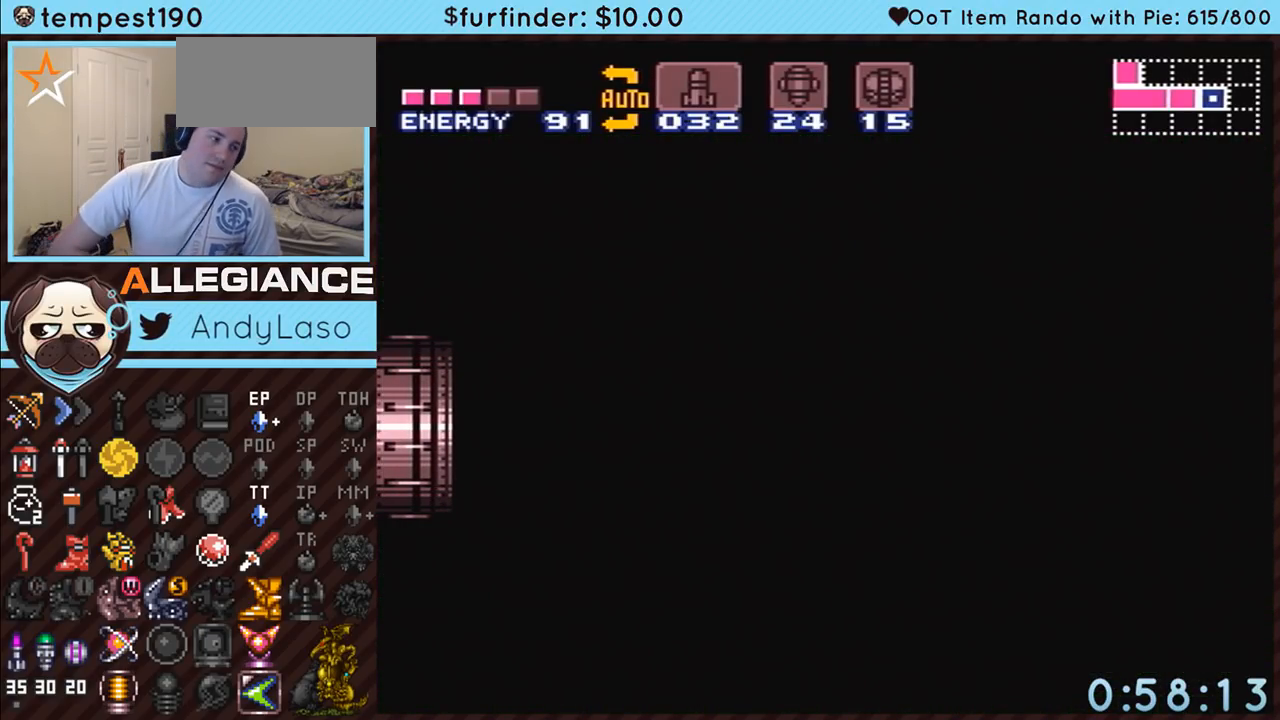
{"buttons": [], "events": []}
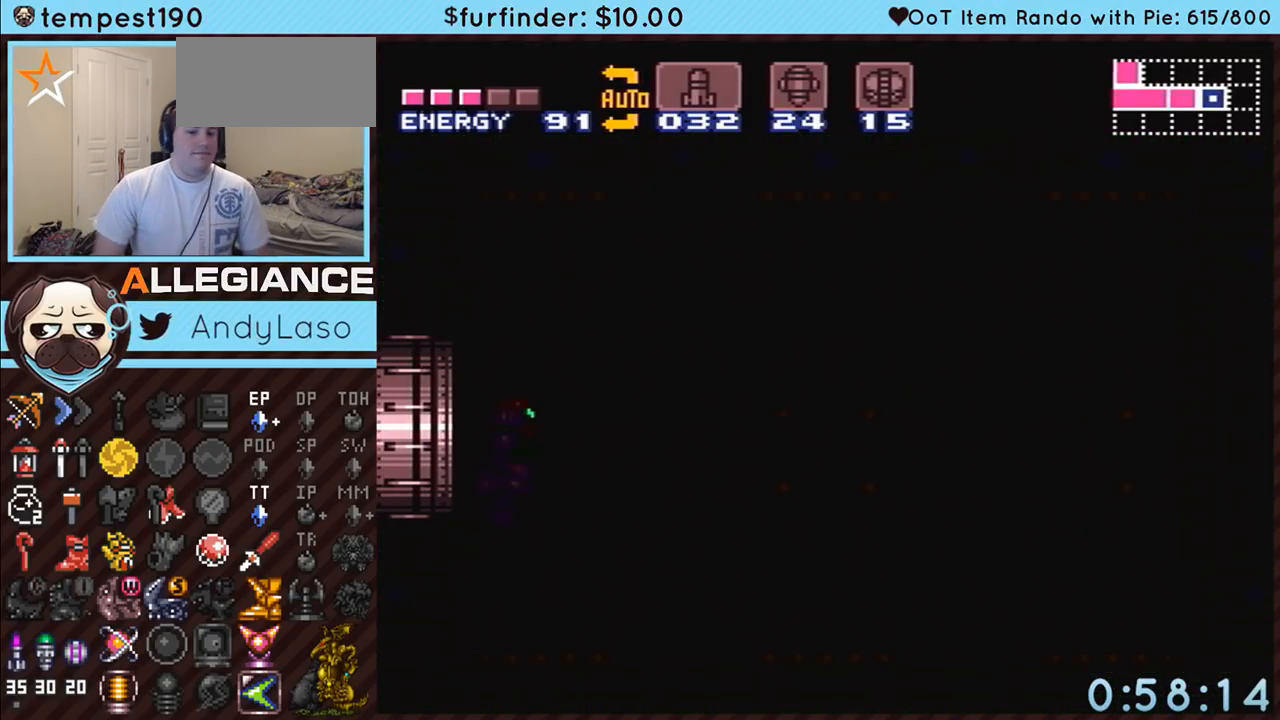
{"buttons": ["A"], "events": [[300, "DPAD_RIGHT", "down"], [483, "A", "down"], [483, "DPAD_RIGHT", "up"]]}
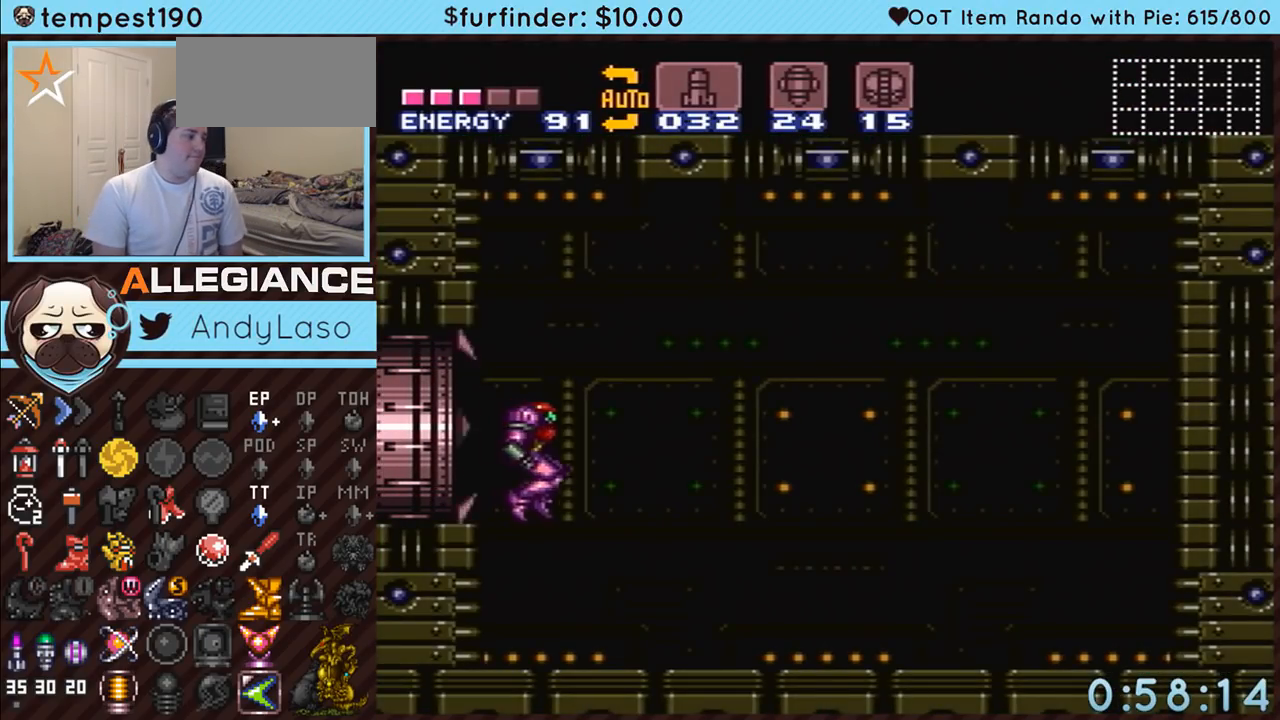
{"buttons": [], "events": [[83, "DPAD_LEFT", "down"], [233, "DPAD_LEFT", "up"], [333, "A", "up"]]}
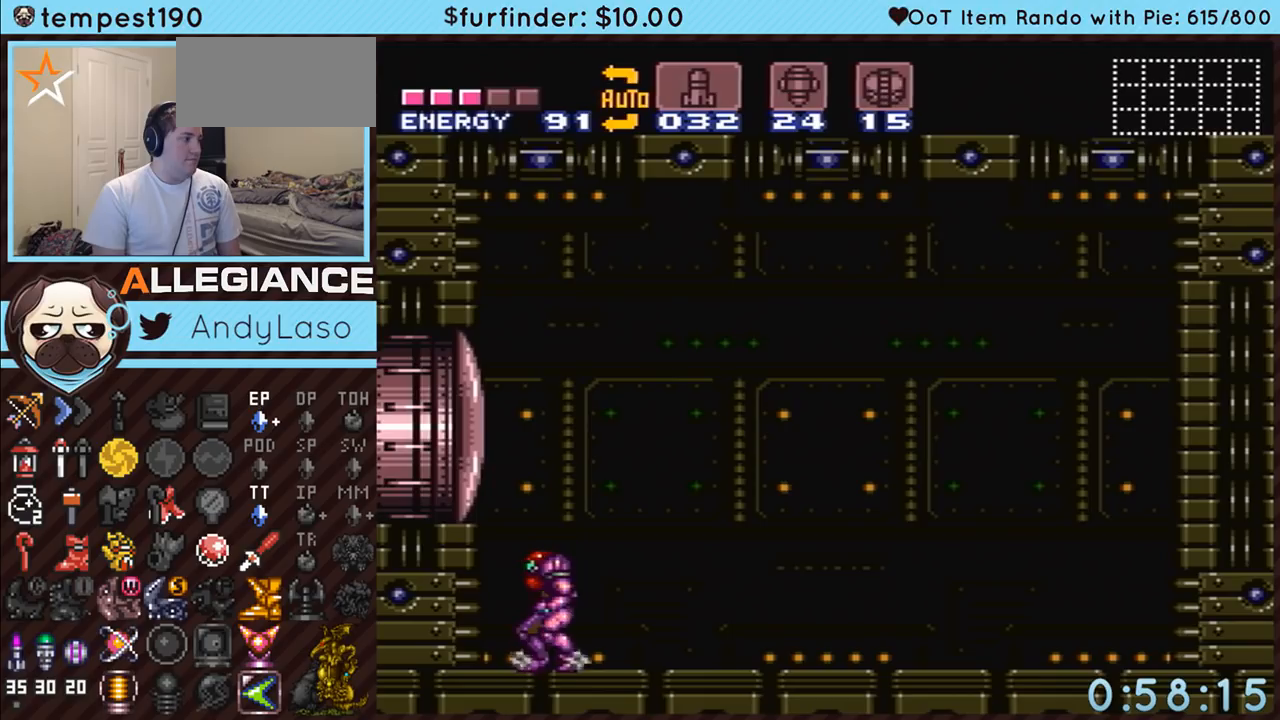
{"buttons": ["B"], "events": [[117, "DPAD_LEFT", "down"], [333, "DPAD_LEFT", "up"], [417, "B", "down"], [450, "DPAD_DOWN", "down"], [500, "DPAD_DOWN", "up"]]}
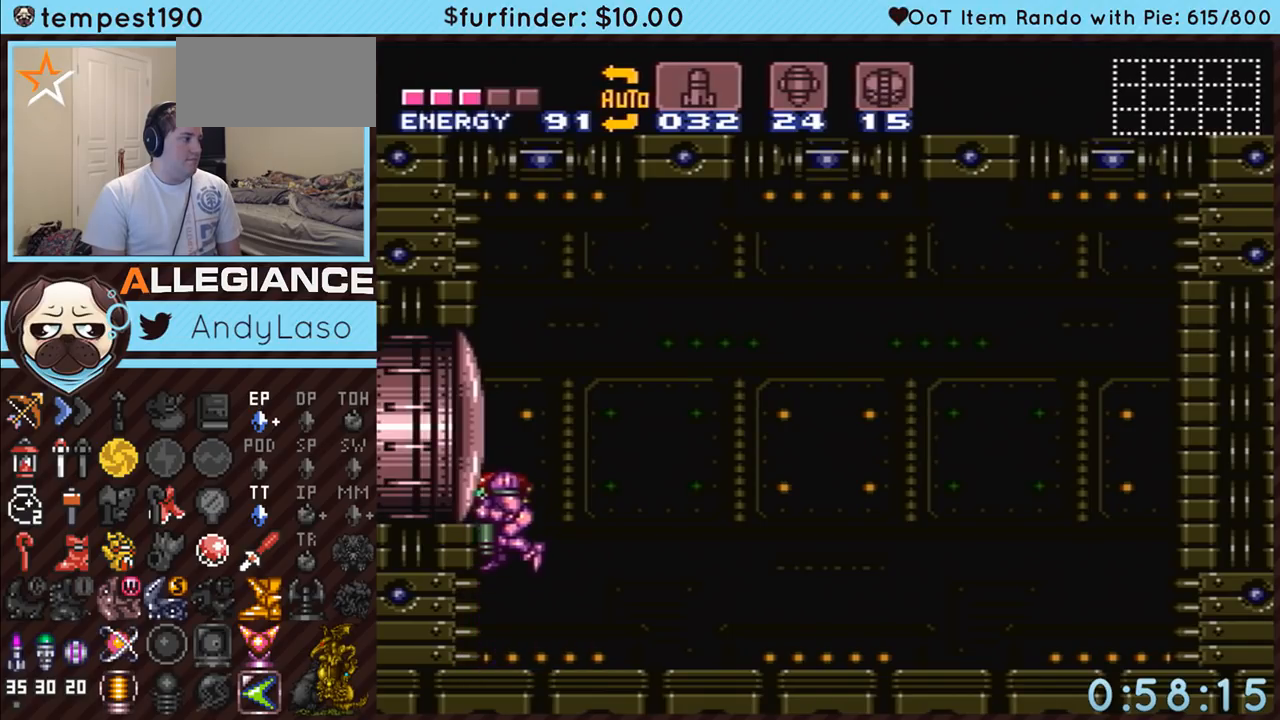
{"buttons": ["B"], "events": []}
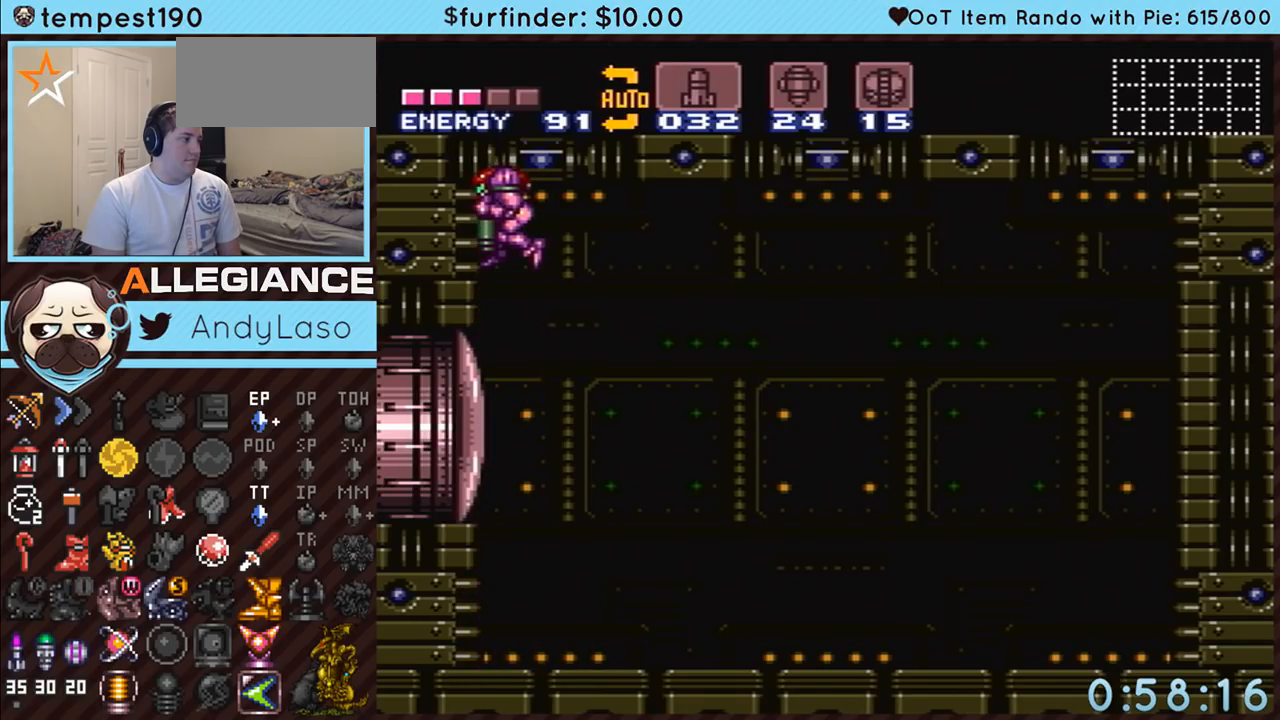
{"buttons": ["B"], "events": []}
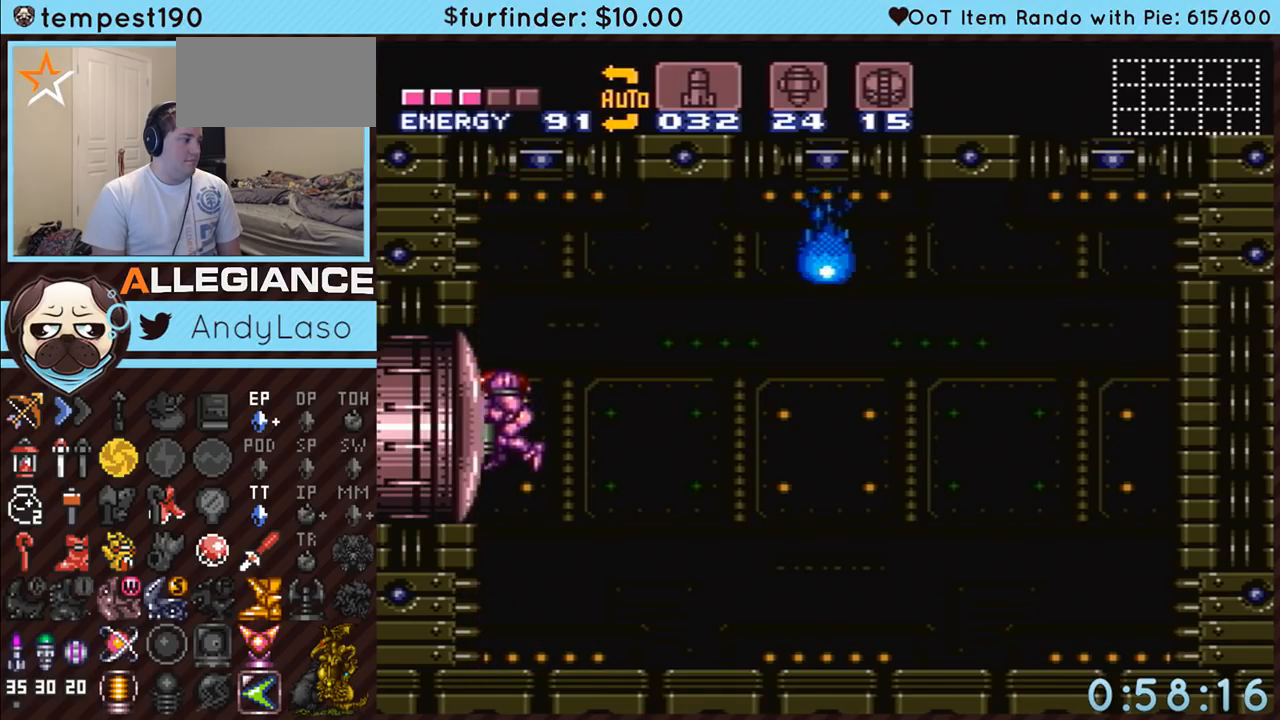
{"buttons": ["B", "DPAD_RIGHT"], "events": [[217, "DPAD_DOWN", "down"], [233, "DPAD_RIGHT", "down"], [333, "DPAD_DOWN", "up"]]}
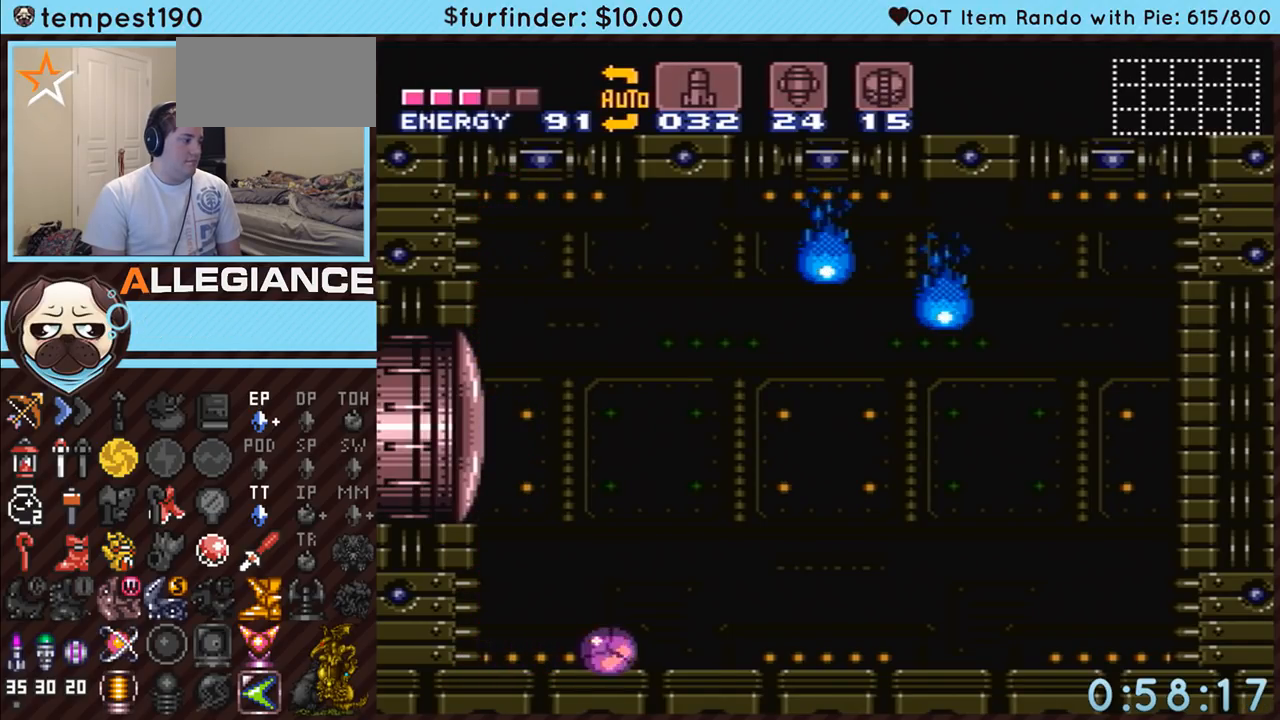
{"buttons": ["B", "DPAD_RIGHT"], "events": []}
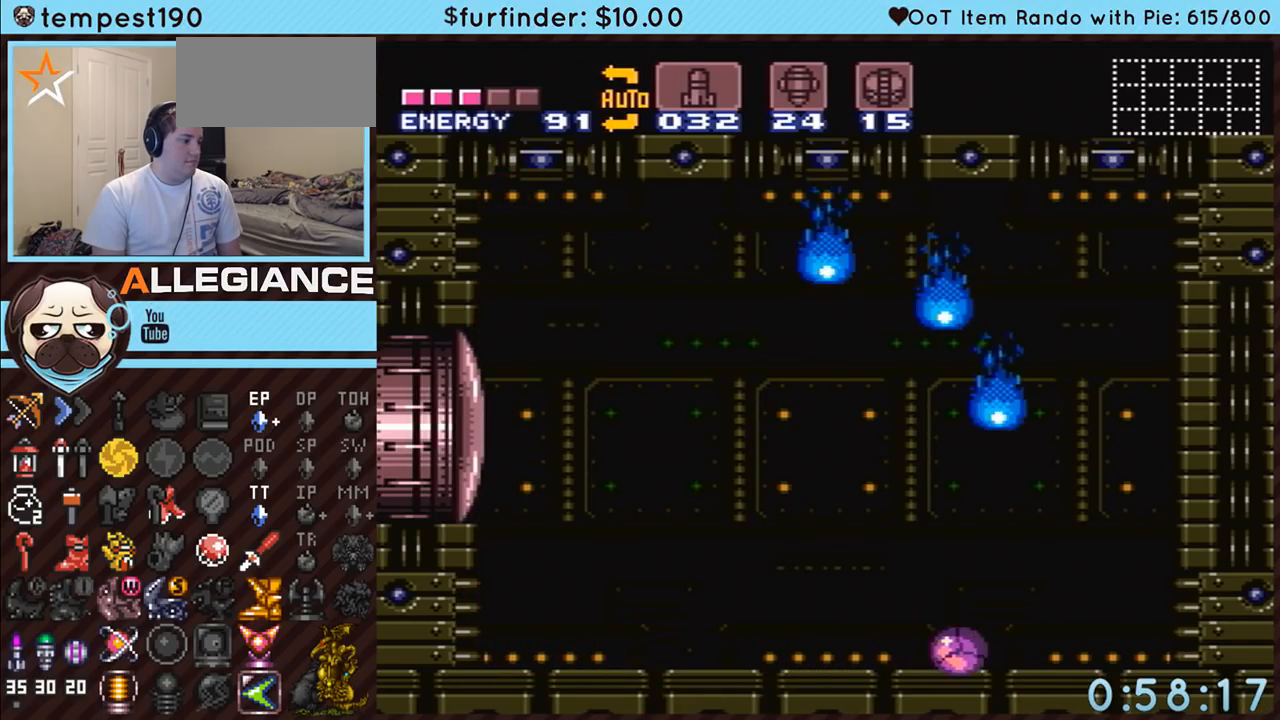
{"buttons": ["A", "DPAD_LEFT"], "events": [[200, "B", "up"], [300, "DPAD_RIGHT", "up"], [333, "DPAD_LEFT", "down"], [367, "A", "down"]]}
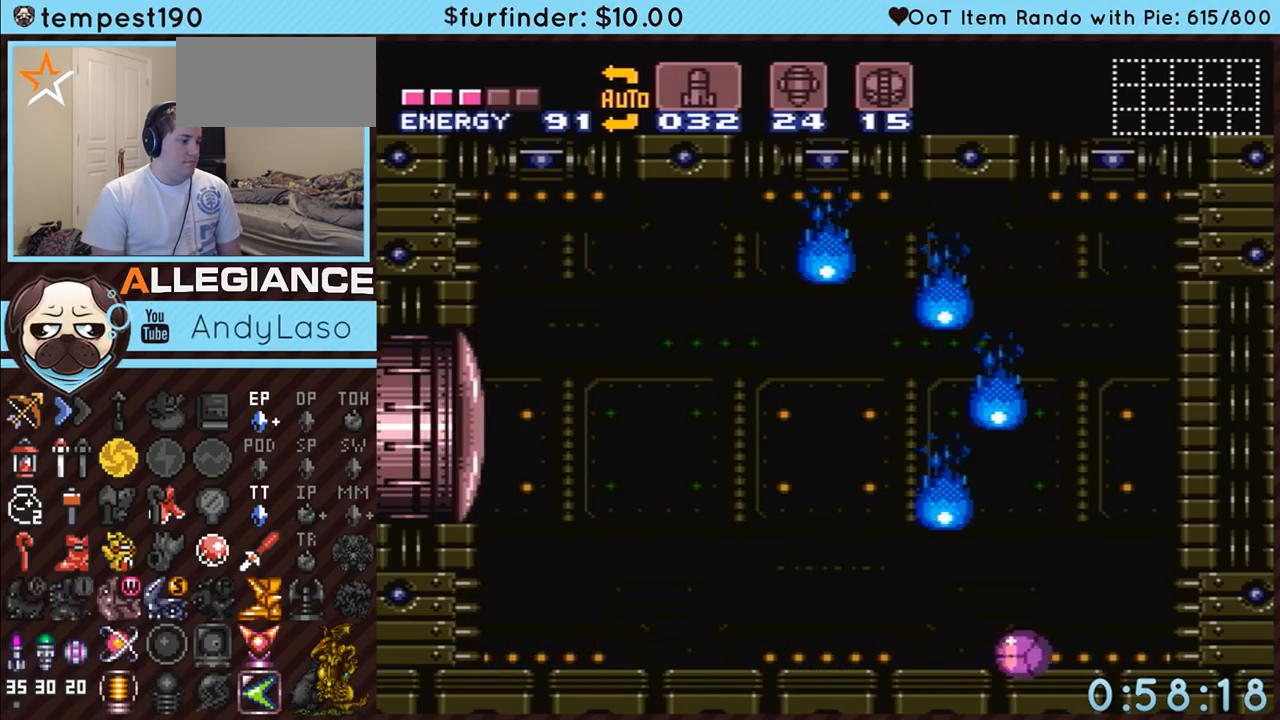
{"buttons": ["A", "DPAD_LEFT"], "events": []}
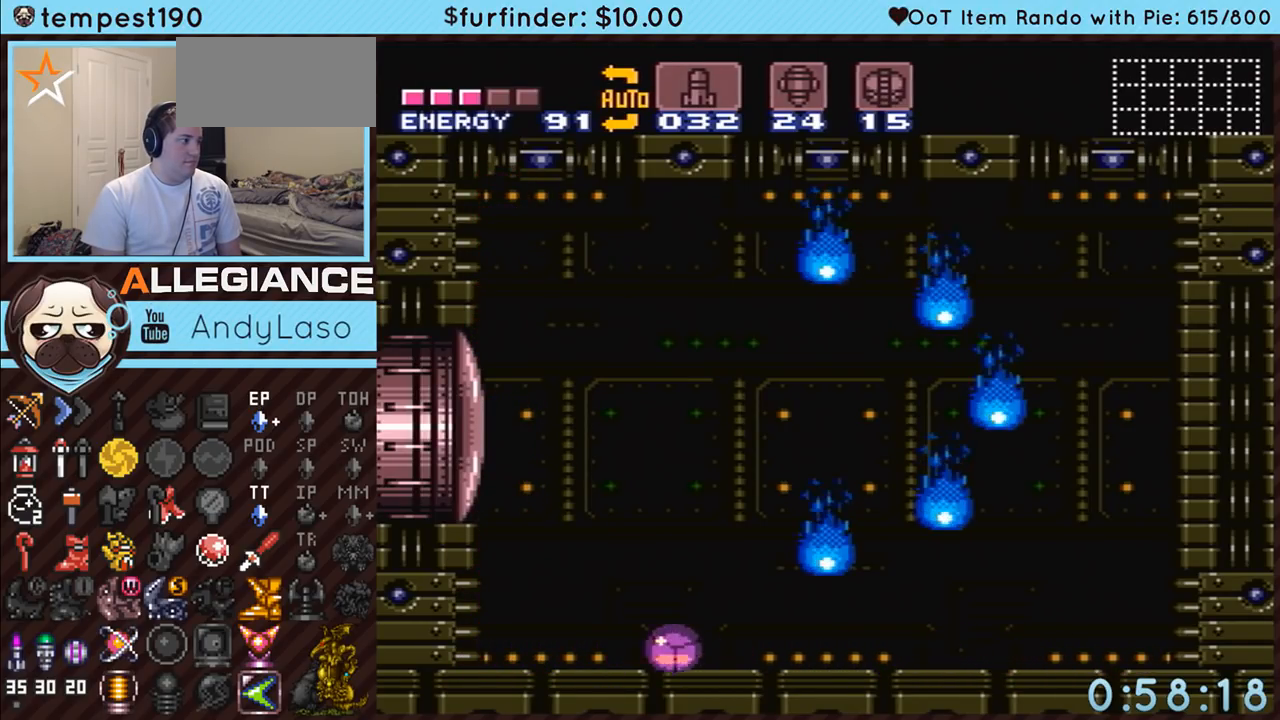
{"buttons": [], "events": [[333, "DPAD_LEFT", "up"], [367, "A", "up"], [417, "DPAD_UP", "down"], [483, "DPAD_UP", "up"]]}
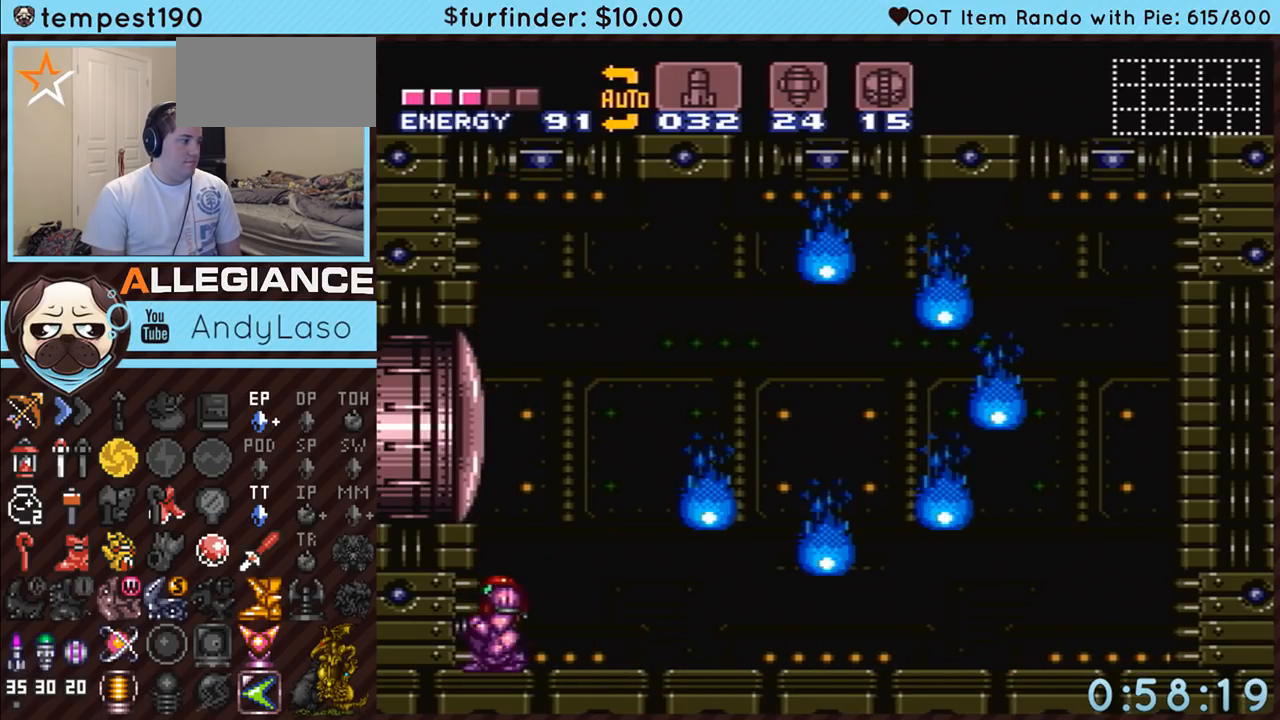
{"buttons": ["Y"], "events": [[83, "DPAD_UP", "down"], [167, "DPAD_RIGHT", "down"], [167, "DPAD_UP", "up"], [333, "DPAD_RIGHT", "up"], [383, "Y", "down"]]}
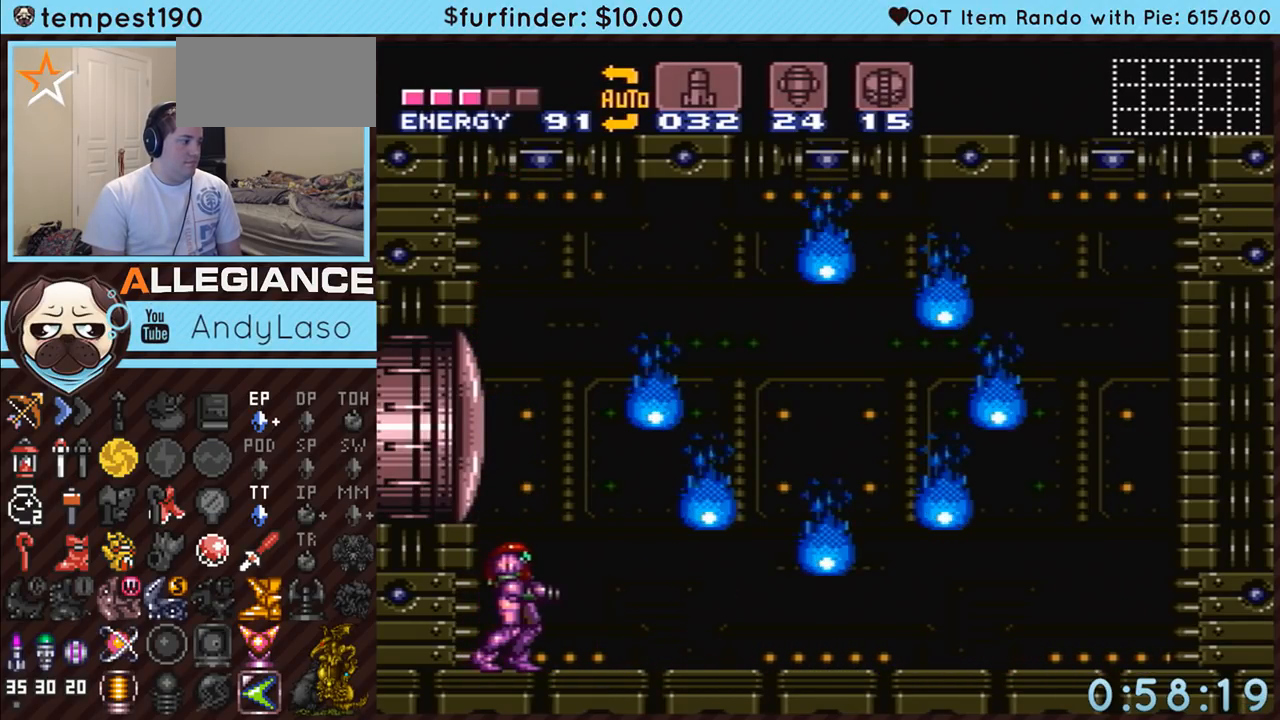
{"buttons": ["Y"], "events": [[50, "Y", "up"], [150, "Y", "down"], [267, "Y", "up"], [417, "Y", "down"]]}
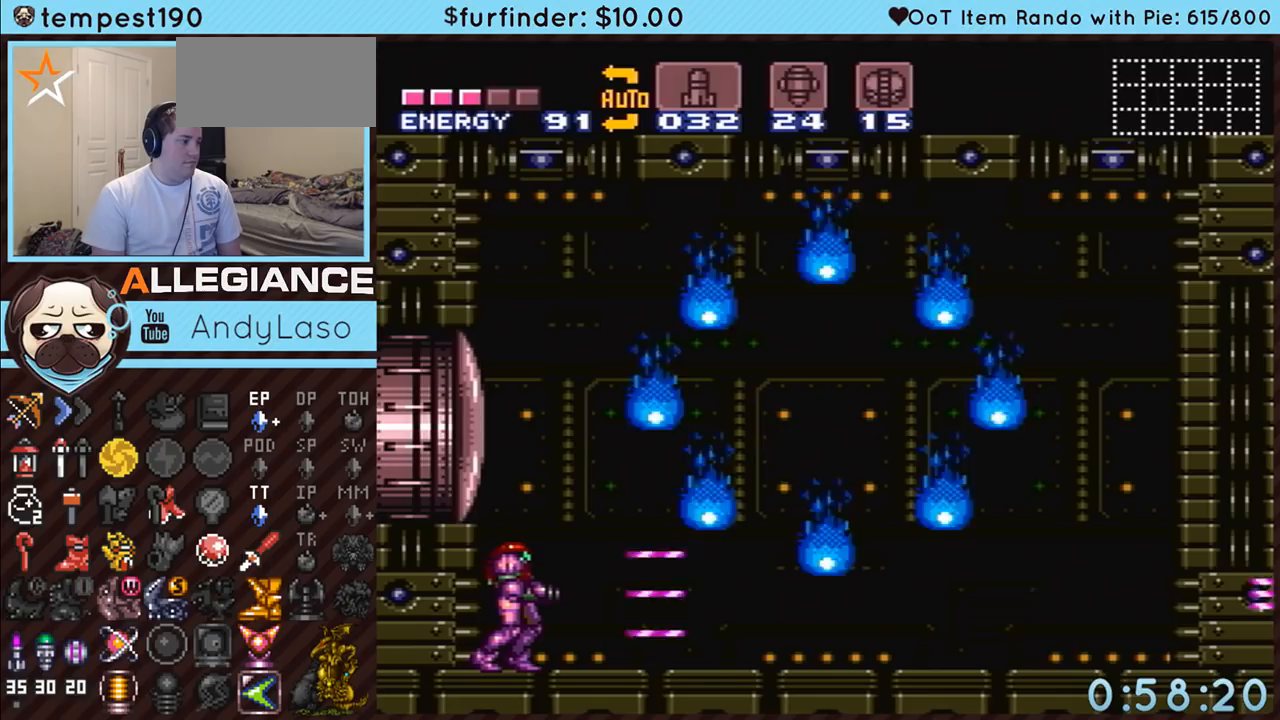
{"buttons": [], "events": [[467, "Y", "up"]]}
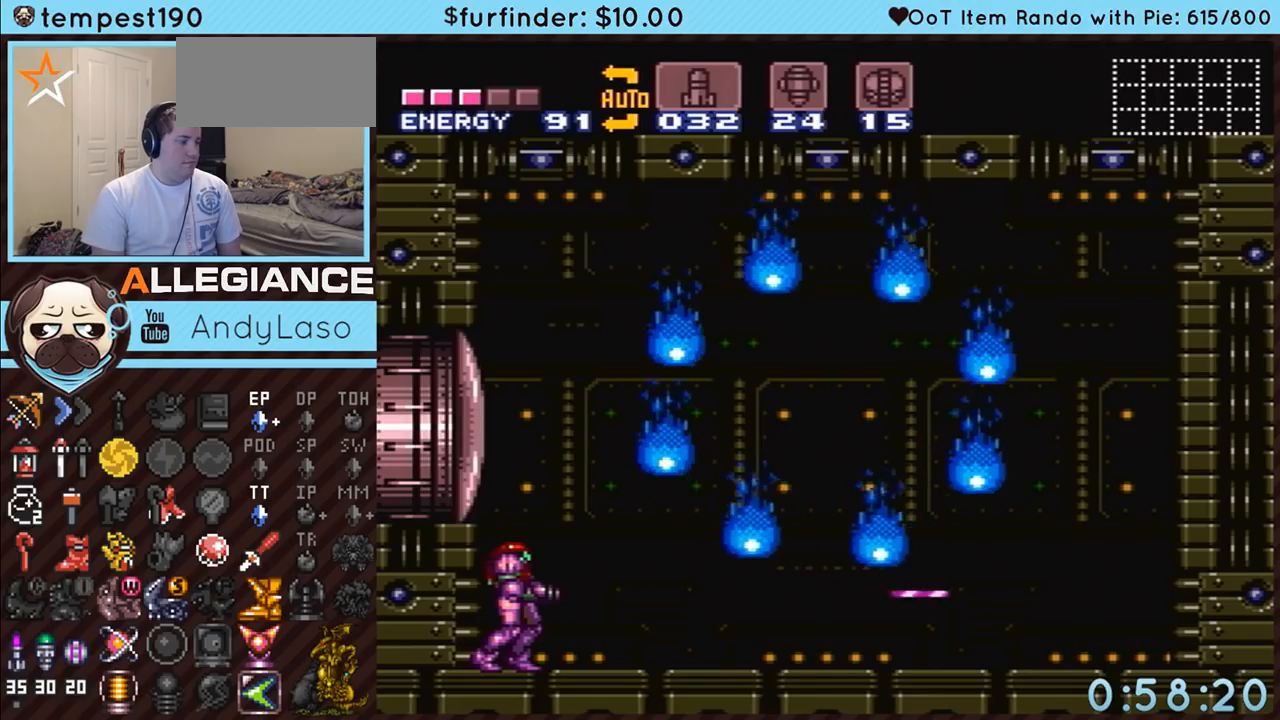
{"buttons": [], "events": []}